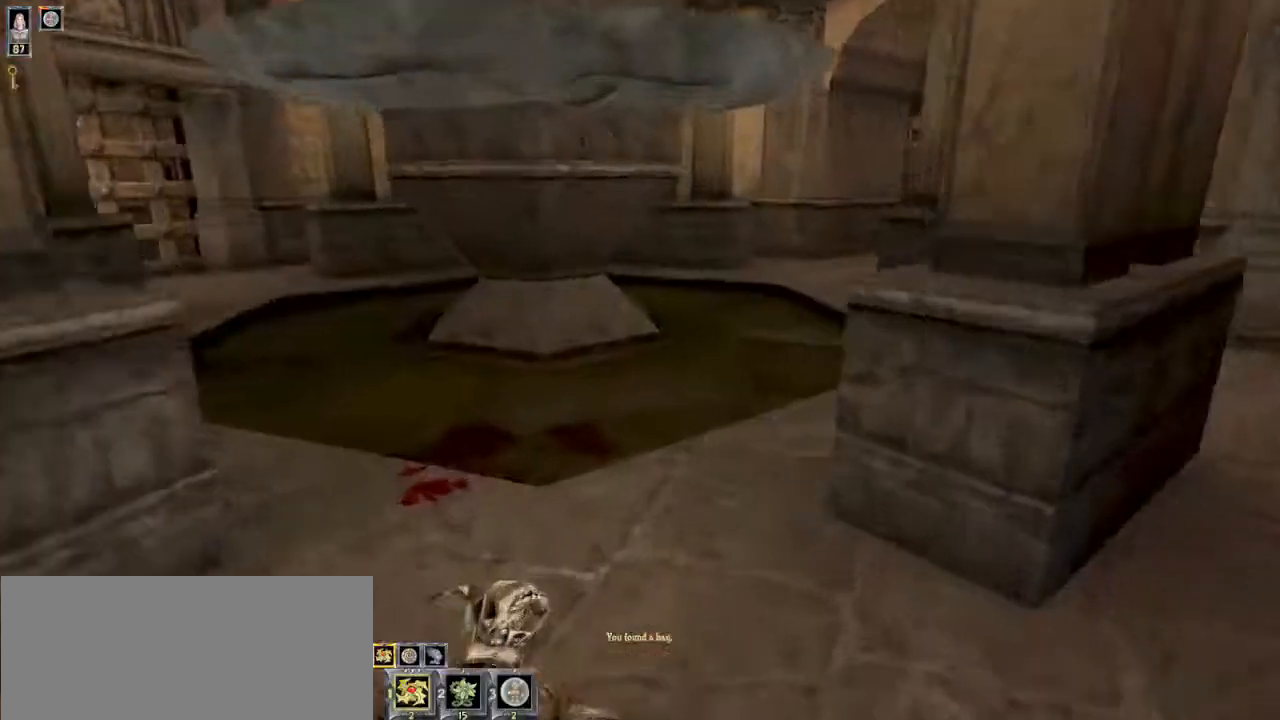
Gameplay with keyboard and mouse; each line is a JSON object with the keys and mouse buttons held at the frame after it. "events" lists presses ("down") and releases ("up") of "1", "2", "3", "4", "5", "6", "8", "a", "ctrl", "d", "e", "escape", "q", "r", "s", "space", "w" and "mouse_wheel" between this image and that frame as [ms after this image, input, new state], when the widget could be followed in between. "mouse_wheel" = the "wheel" button of the "mouse" list. No other keys are recorded. "wheel" means that the mouse wheel is clicked or scrolled. Mouse movement is not recorded.
{"keys": ["w"], "mouse": [], "events": []}
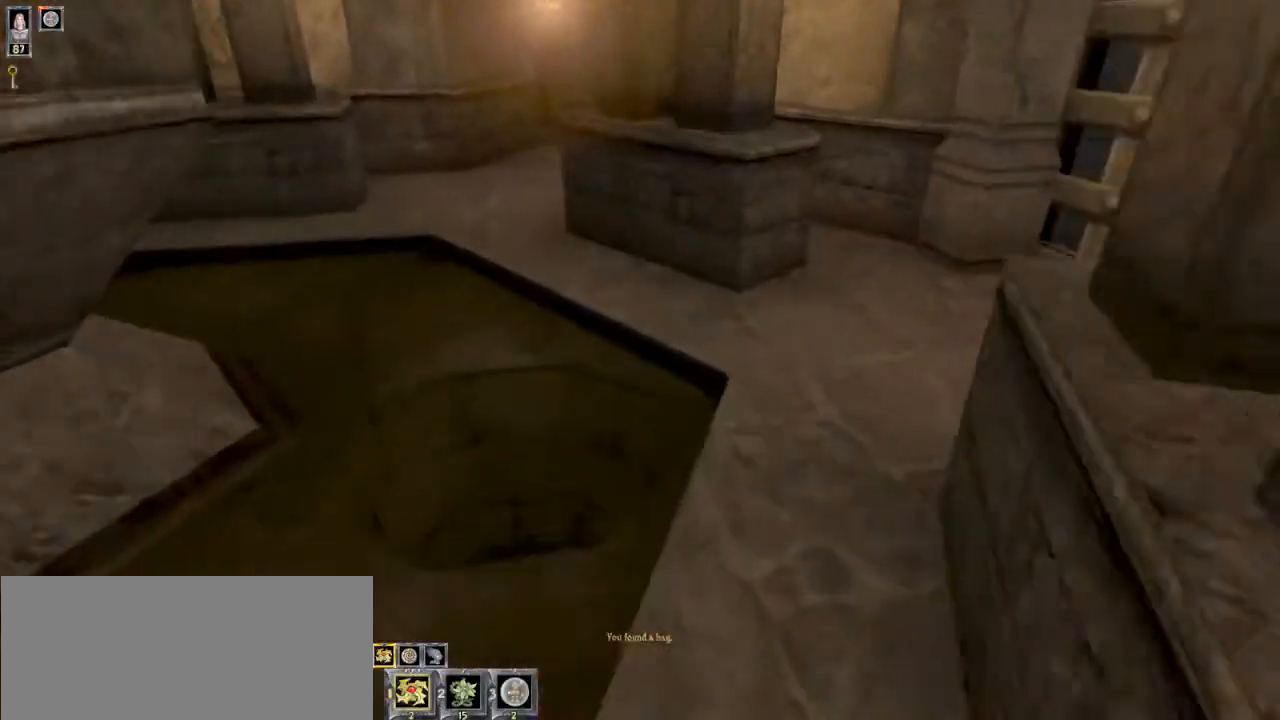
{"keys": ["a", "w"], "mouse": [], "events": [[34, "d", "down"], [267, "d", "up"], [300, "a", "down"]]}
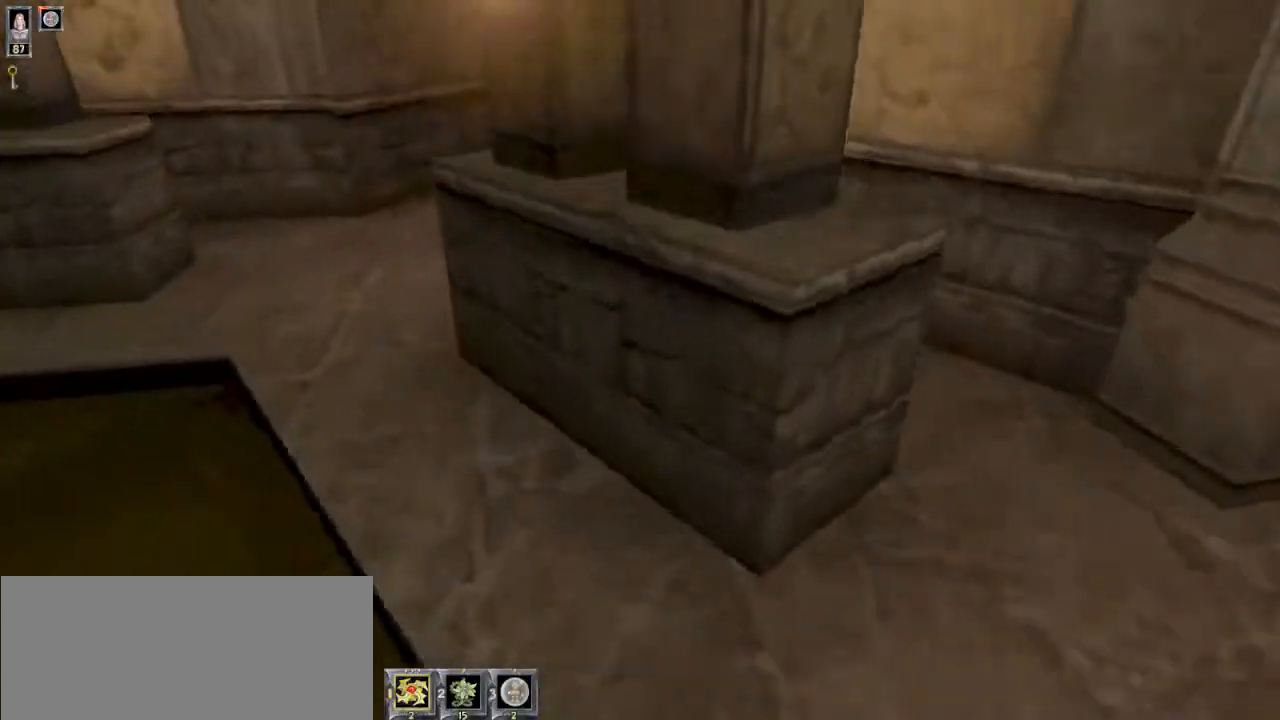
{"keys": ["w"], "mouse": [], "events": [[334, "a", "up"]]}
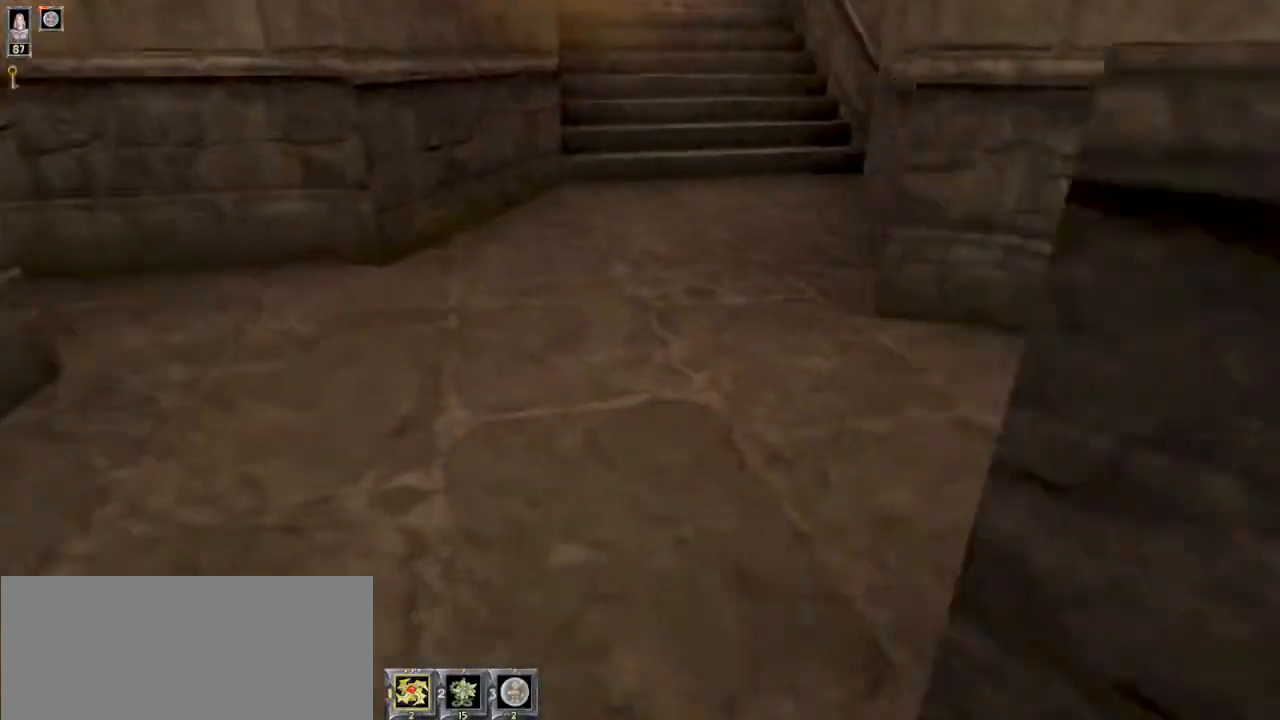
{"keys": ["w"], "mouse": [], "events": [[67, "d", "down"], [234, "d", "up"]]}
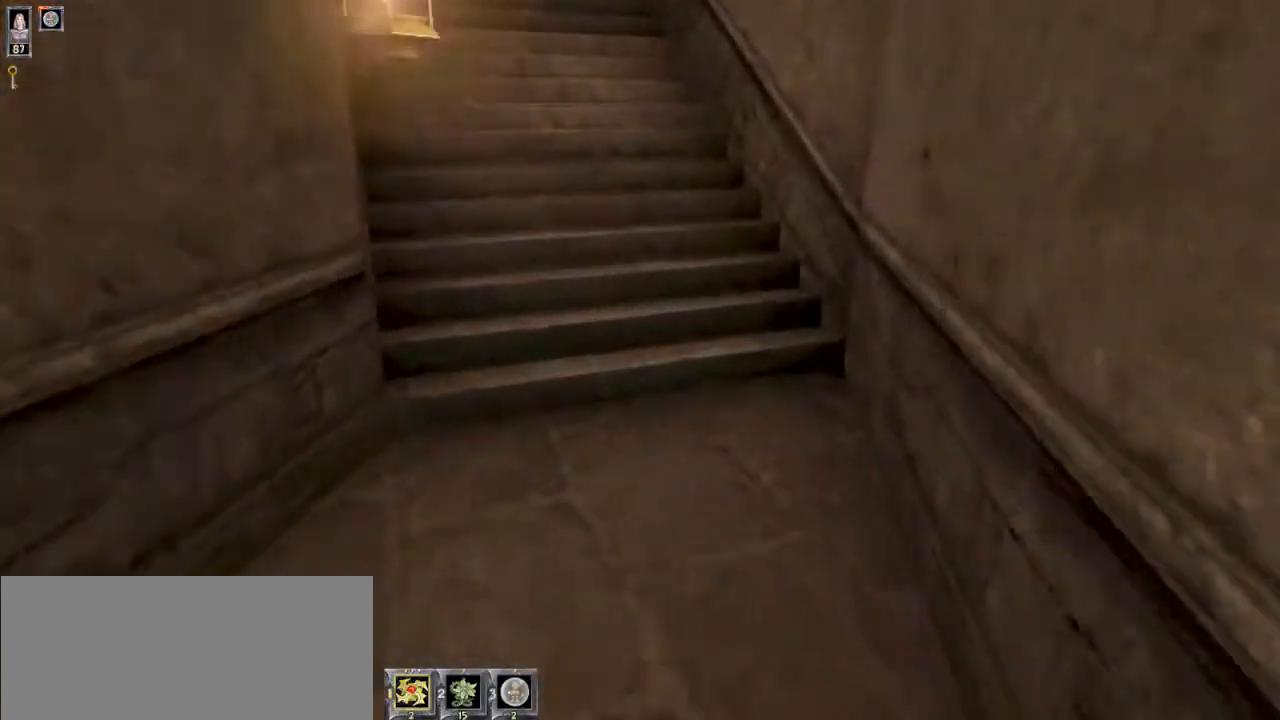
{"keys": ["w"], "mouse": [], "events": []}
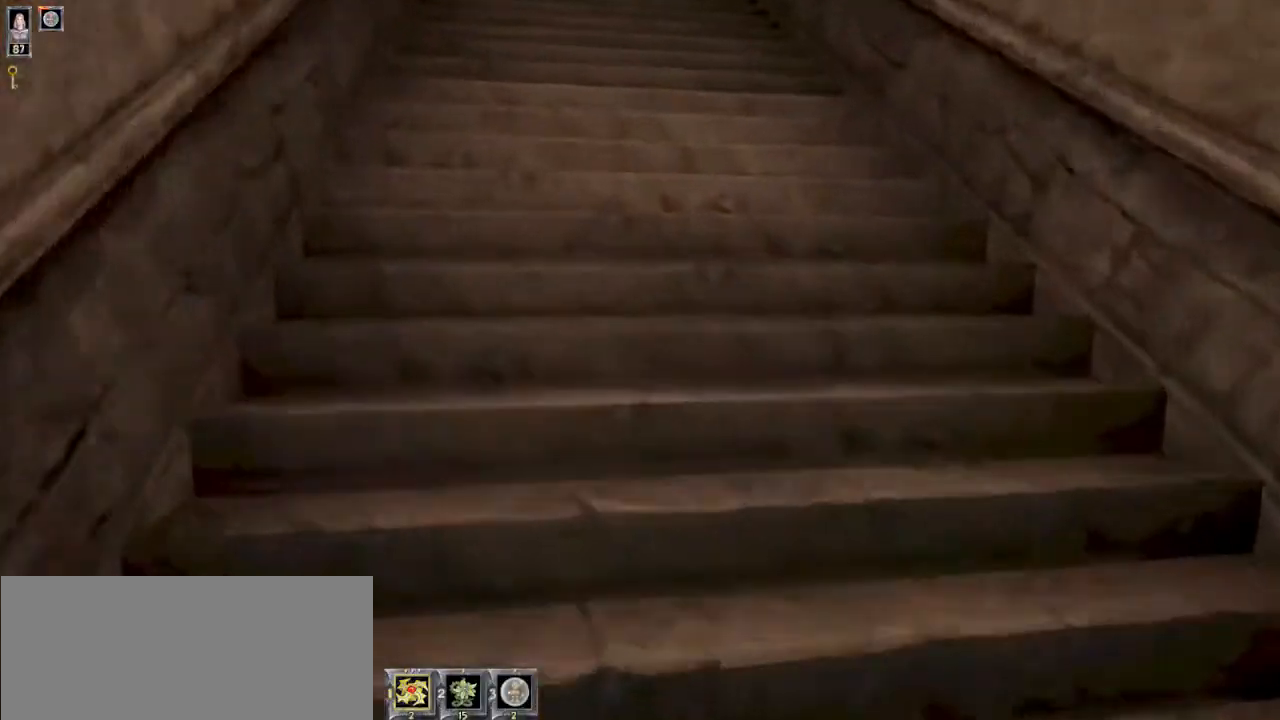
{"keys": ["w"], "mouse": [], "events": []}
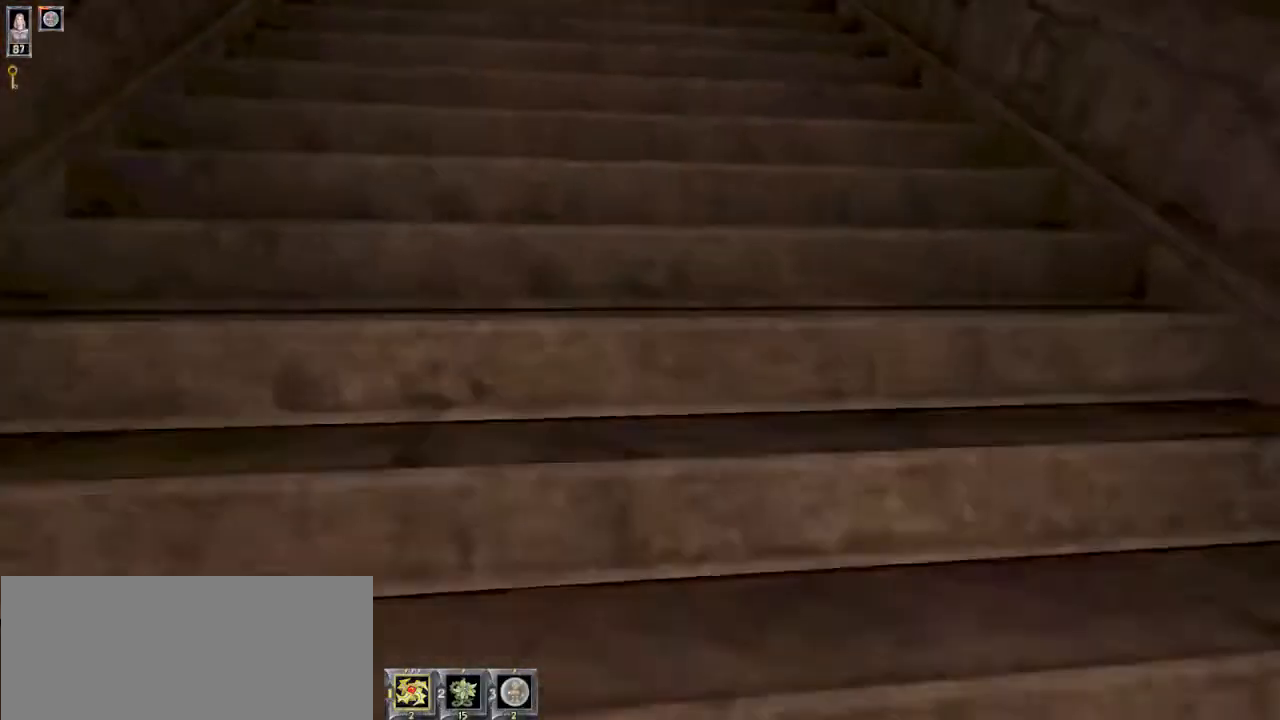
{"keys": ["w"], "mouse": [], "events": [[334, "a", "down"], [467, "a", "up"]]}
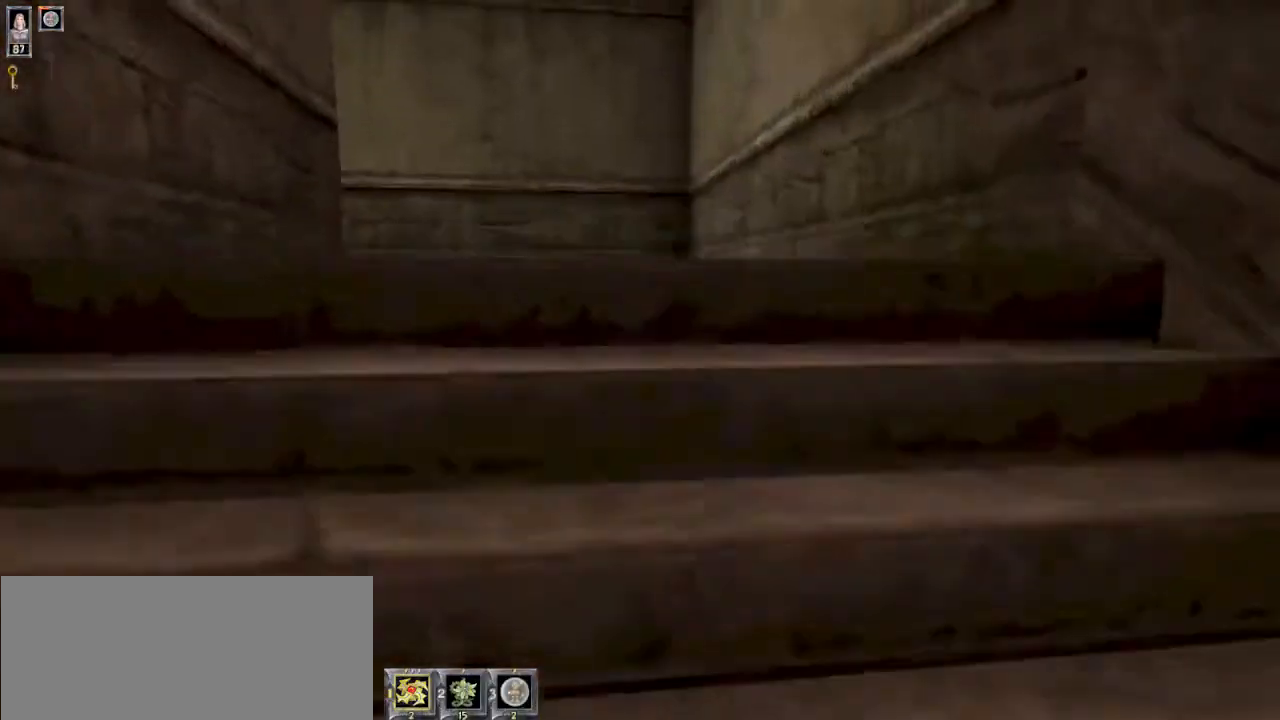
{"keys": ["w"], "mouse": [], "events": []}
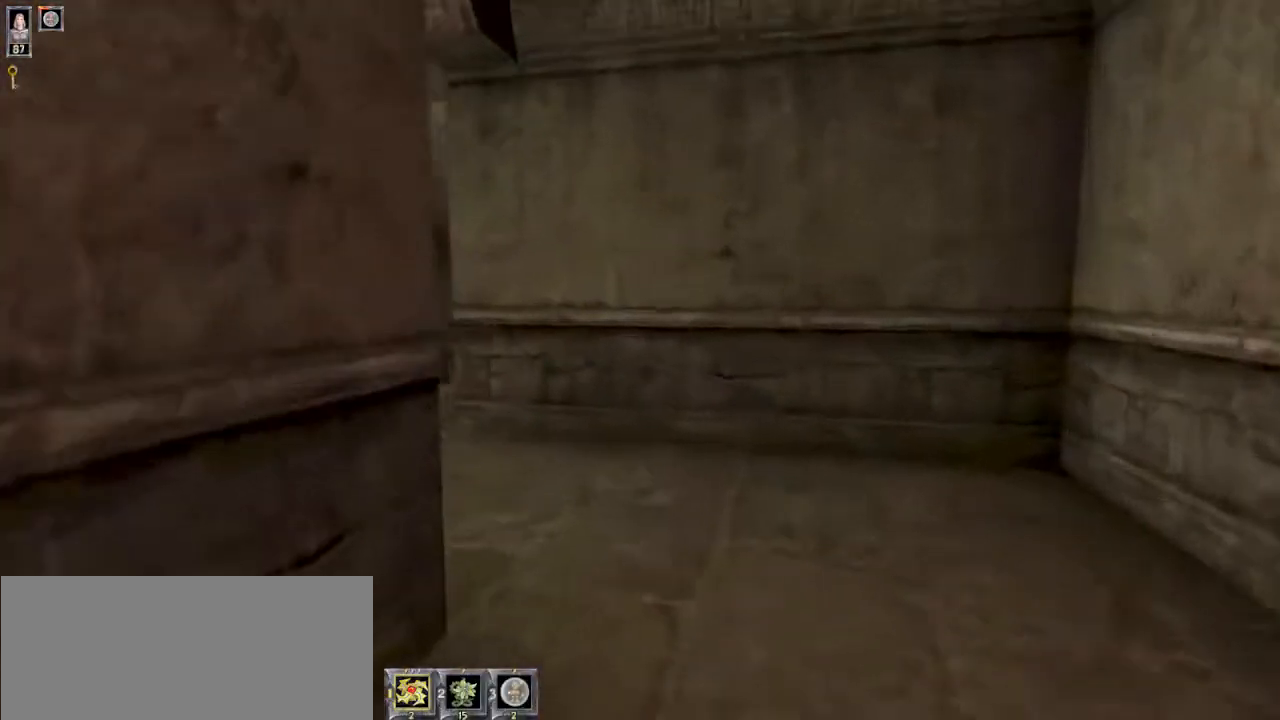
{"keys": ["w"], "mouse": [], "events": []}
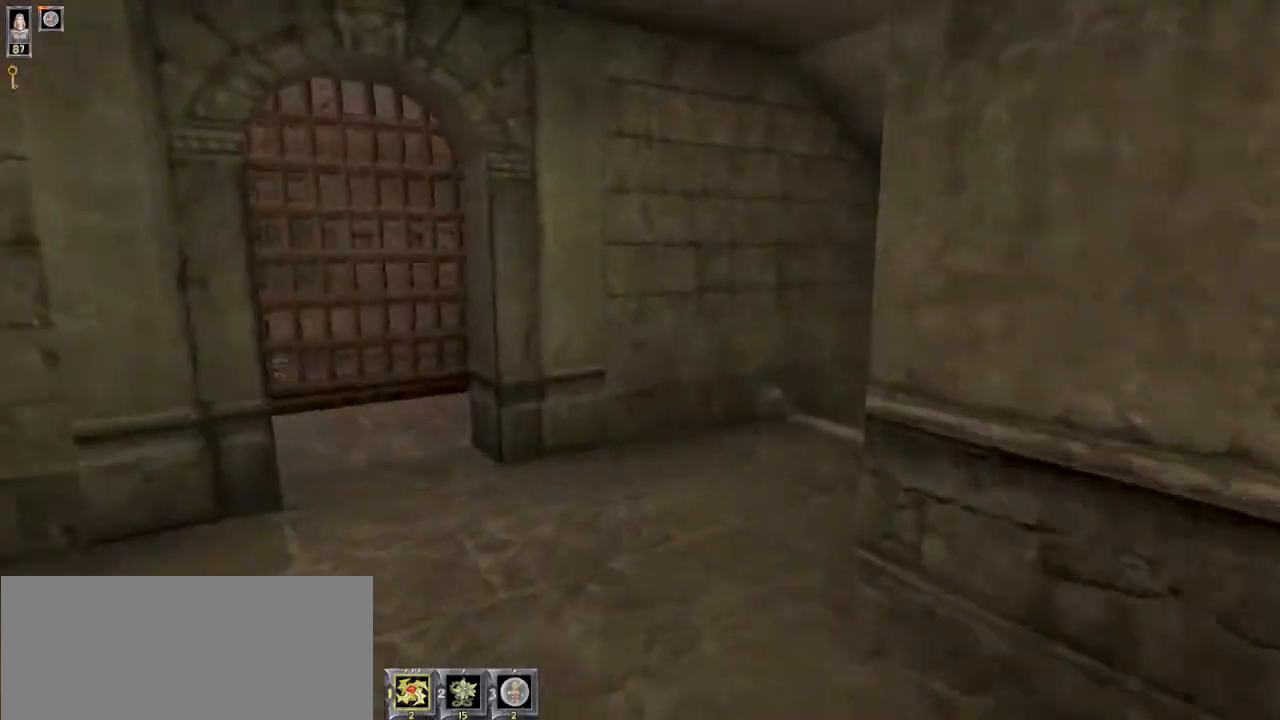
{"keys": ["a", "w"], "mouse": [], "events": [[434, "a", "down"]]}
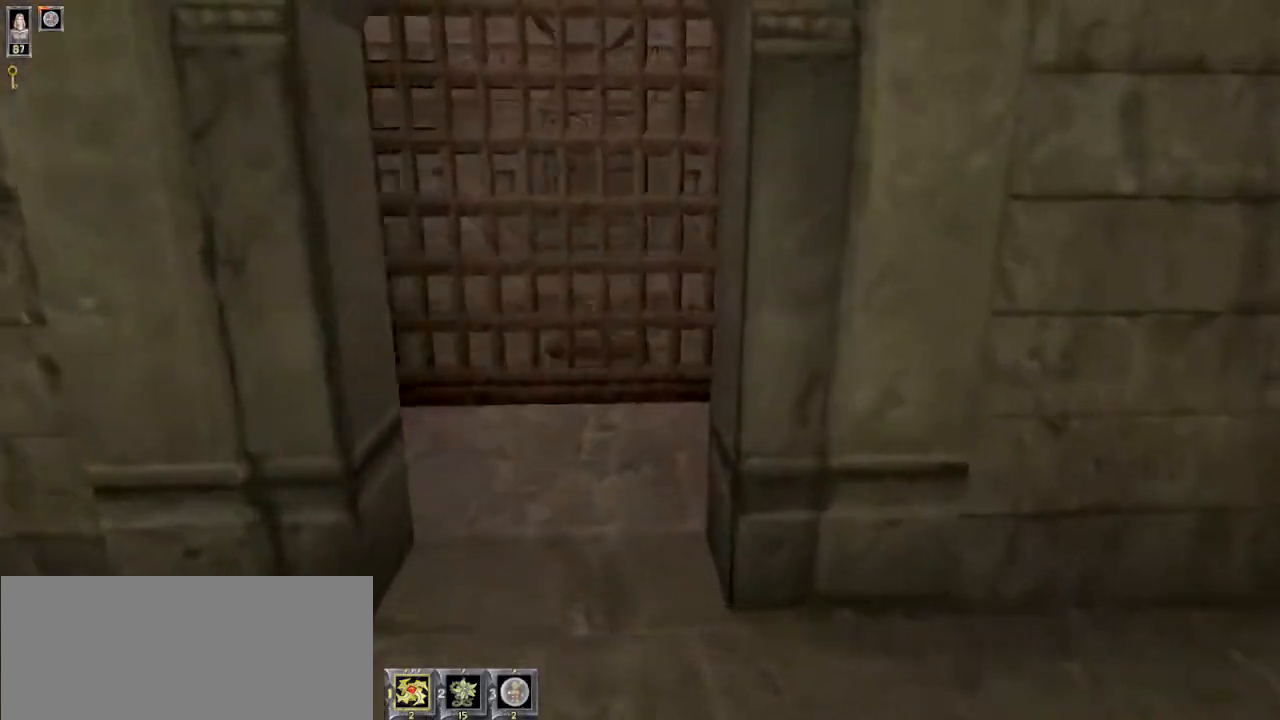
{"keys": ["a", "w"], "mouse": [], "events": [[67, "a", "up"], [500, "a", "down"]]}
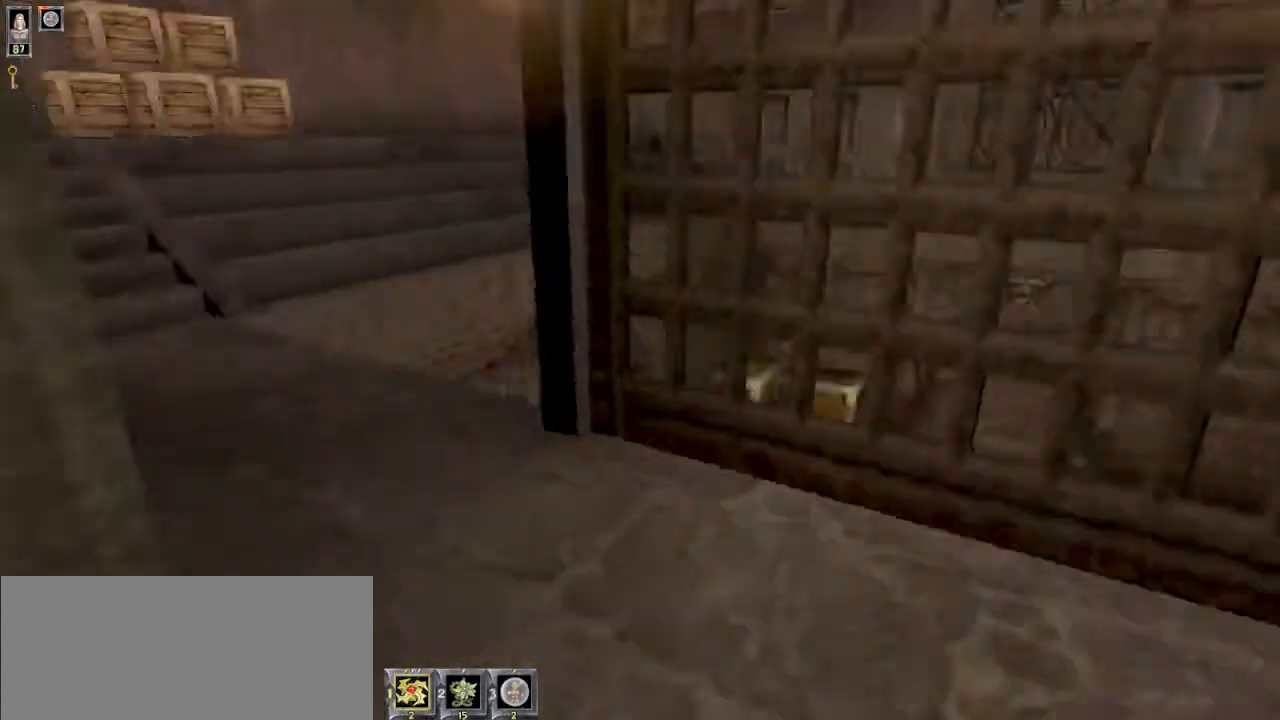
{"keys": ["w"], "mouse": [], "events": [[367, "a", "up"]]}
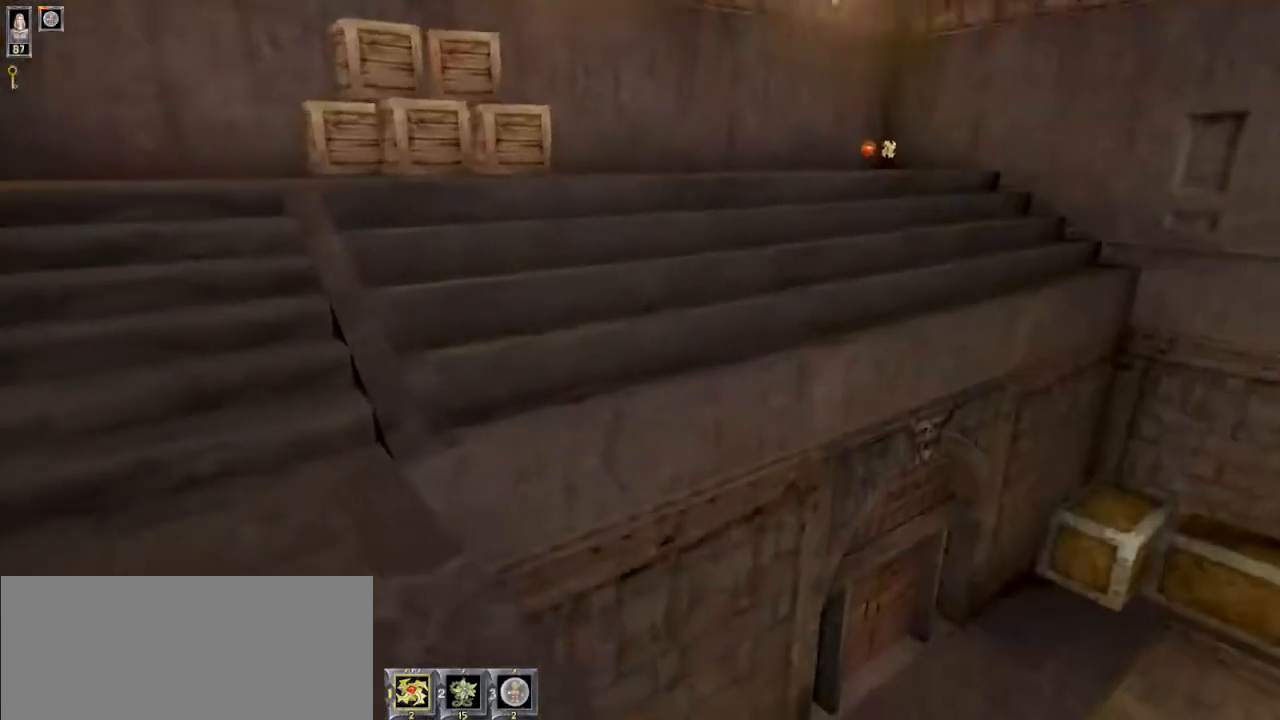
{"keys": ["w"], "mouse": [], "events": []}
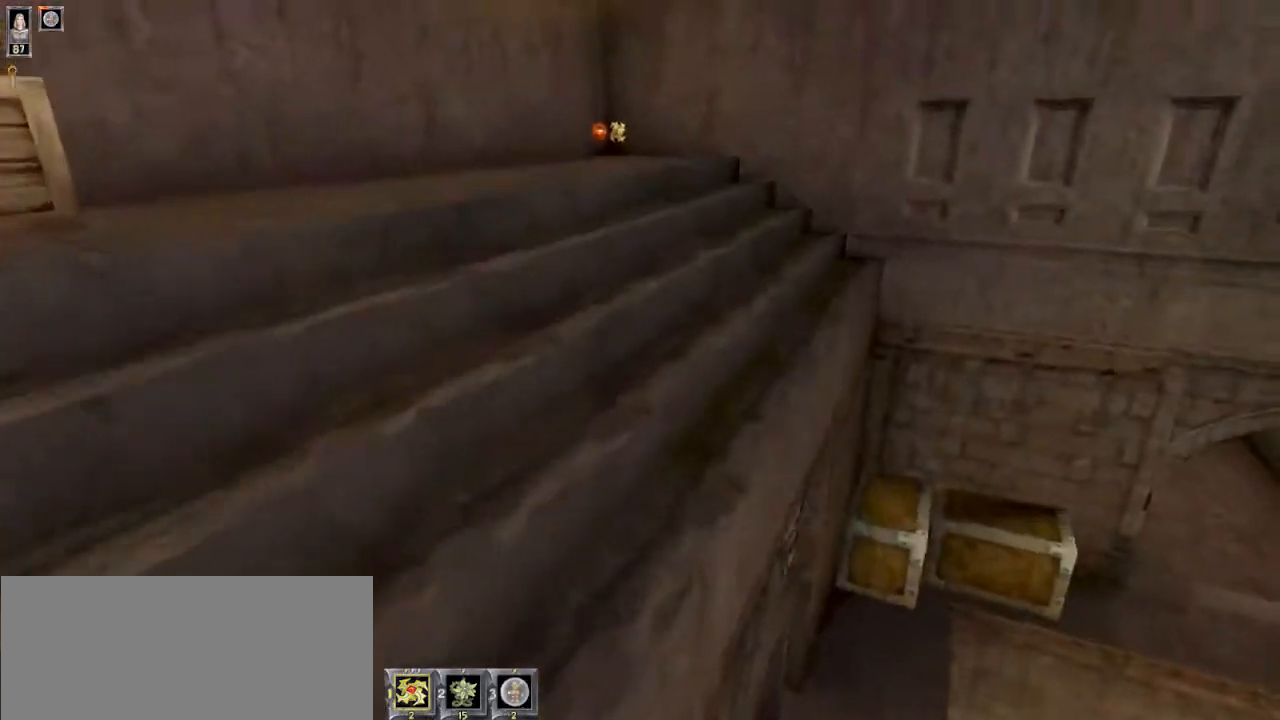
{"keys": ["a", "ctrl"], "mouse": [], "events": [[334, "a", "down"], [467, "w", "up"], [500, "ctrl", "down"]]}
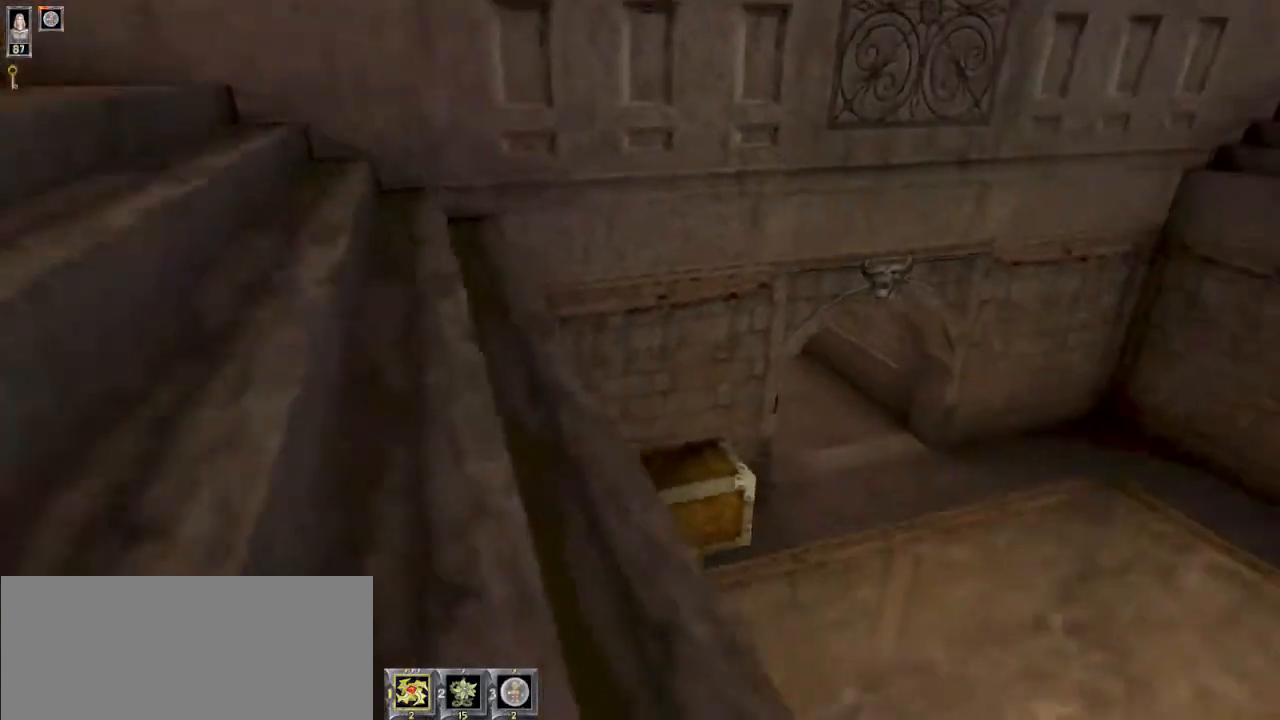
{"keys": [], "mouse": [], "events": [[167, "ctrl", "up"], [334, "s", "down"], [467, "a", "up"], [500, "s", "up"]]}
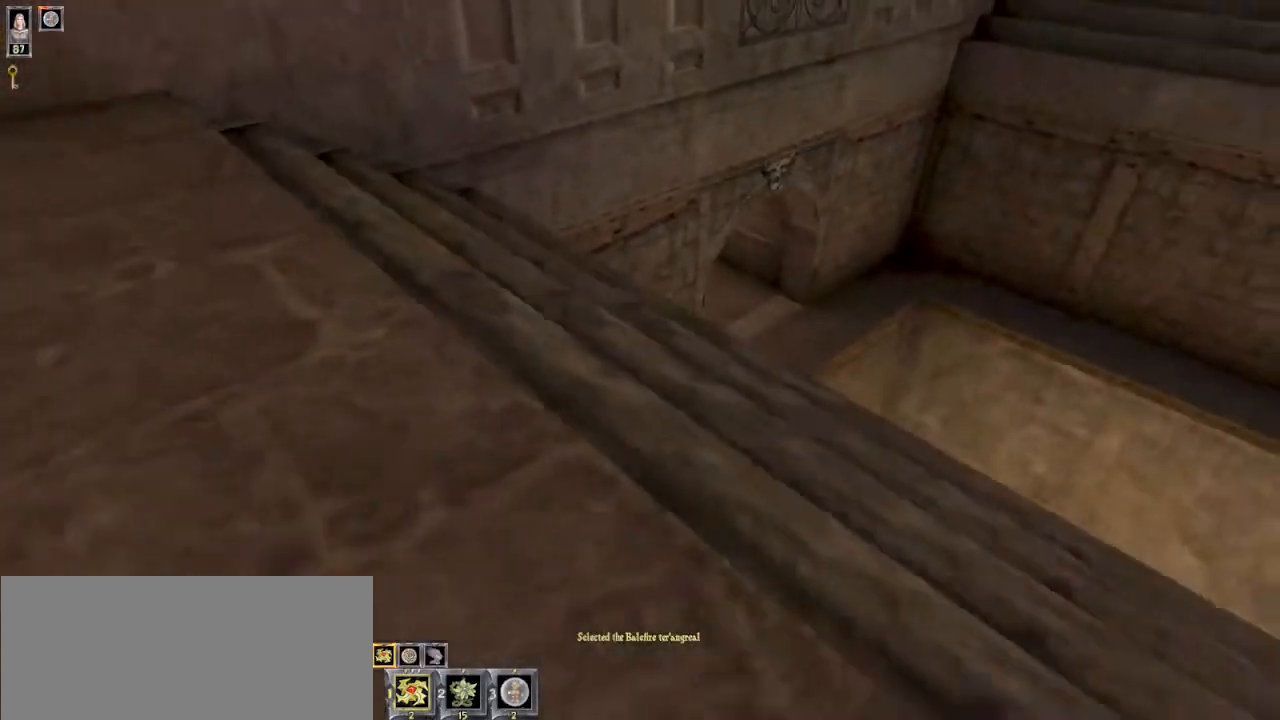
{"keys": [], "mouse": [], "events": [[200, "ctrl", "down"], [300, "ctrl", "up"]]}
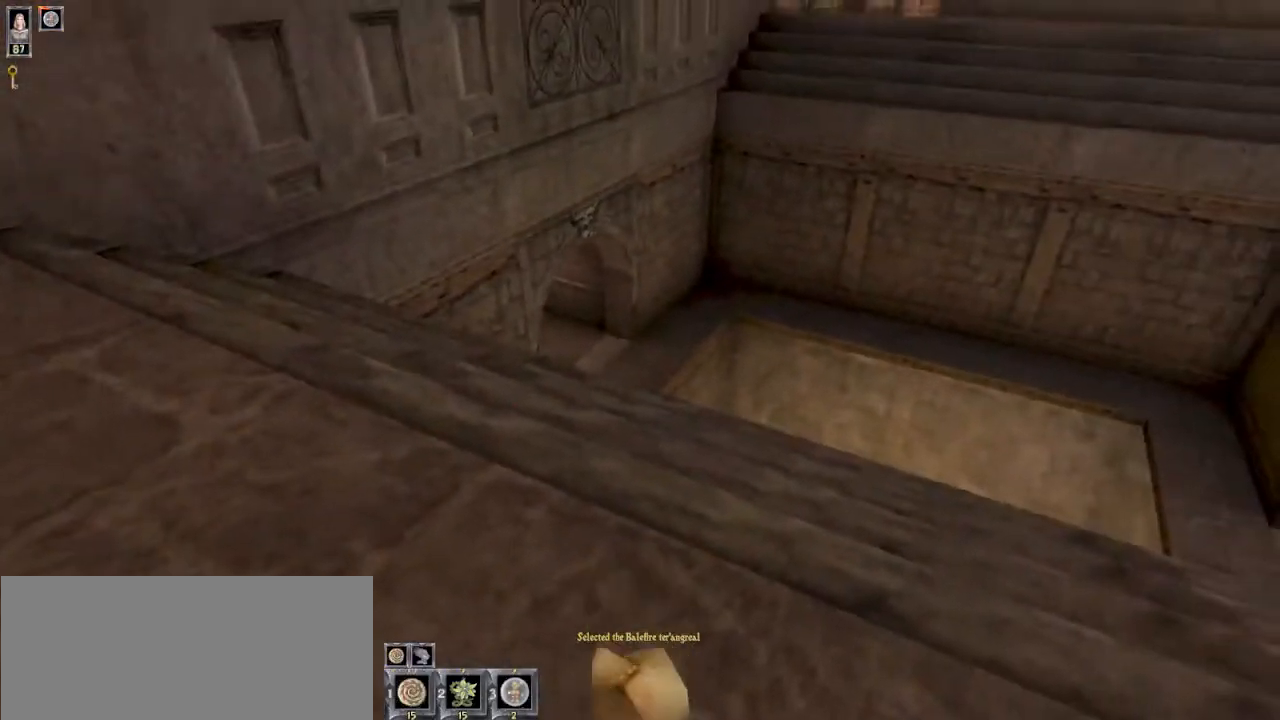
{"keys": [], "mouse": [], "events": [[134, "s", "down"], [334, "s", "up"]]}
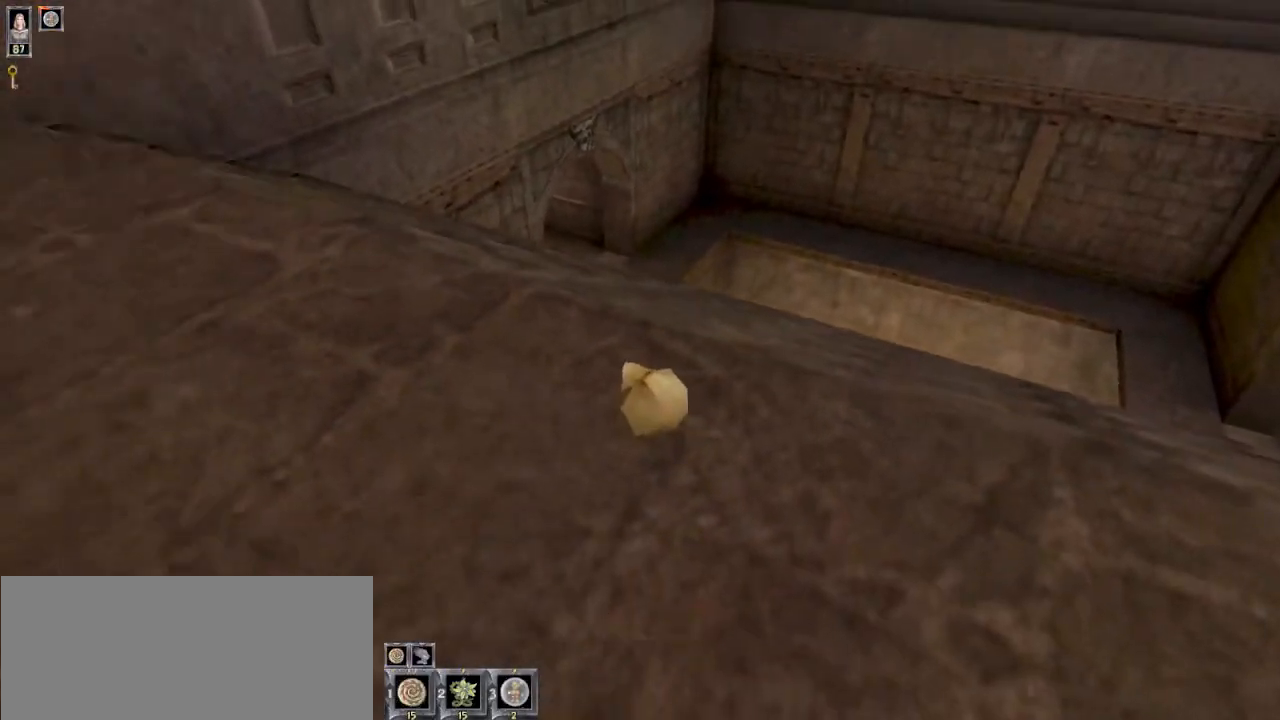
{"keys": ["w"], "mouse": [], "events": [[200, "a", "down"], [434, "a", "up"], [434, "w", "down"]]}
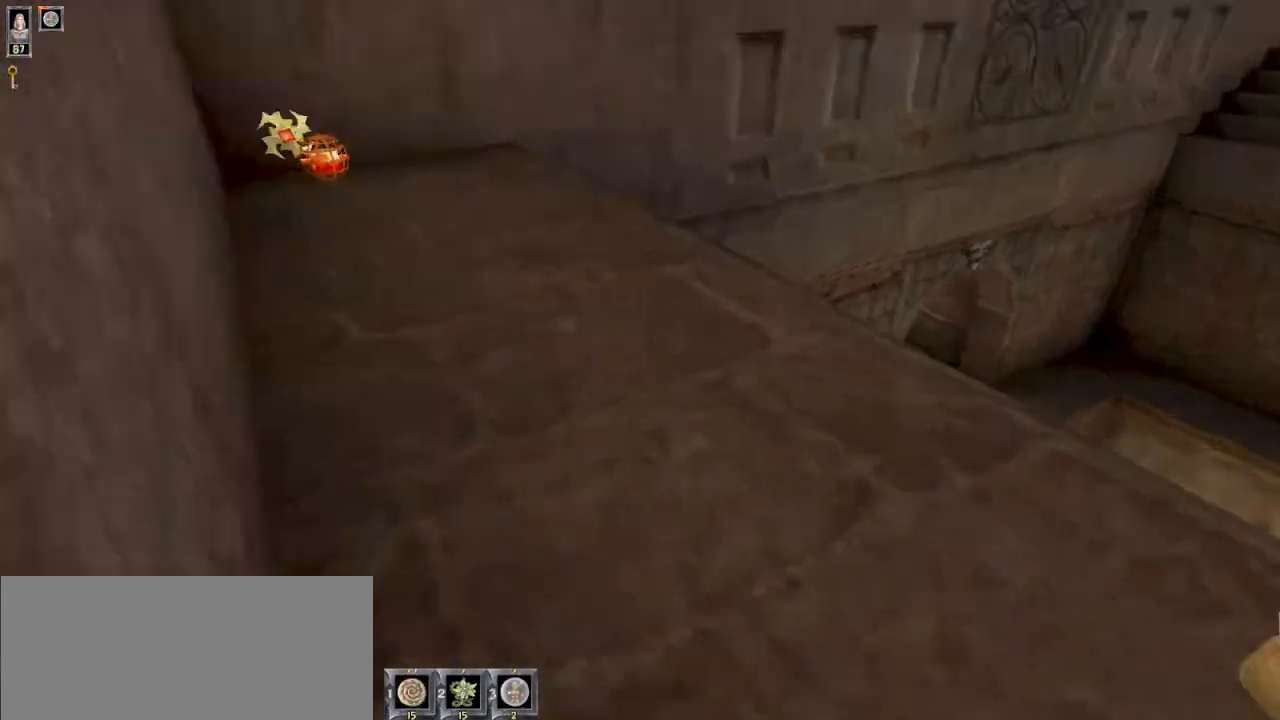
{"keys": ["w"], "mouse": [], "events": []}
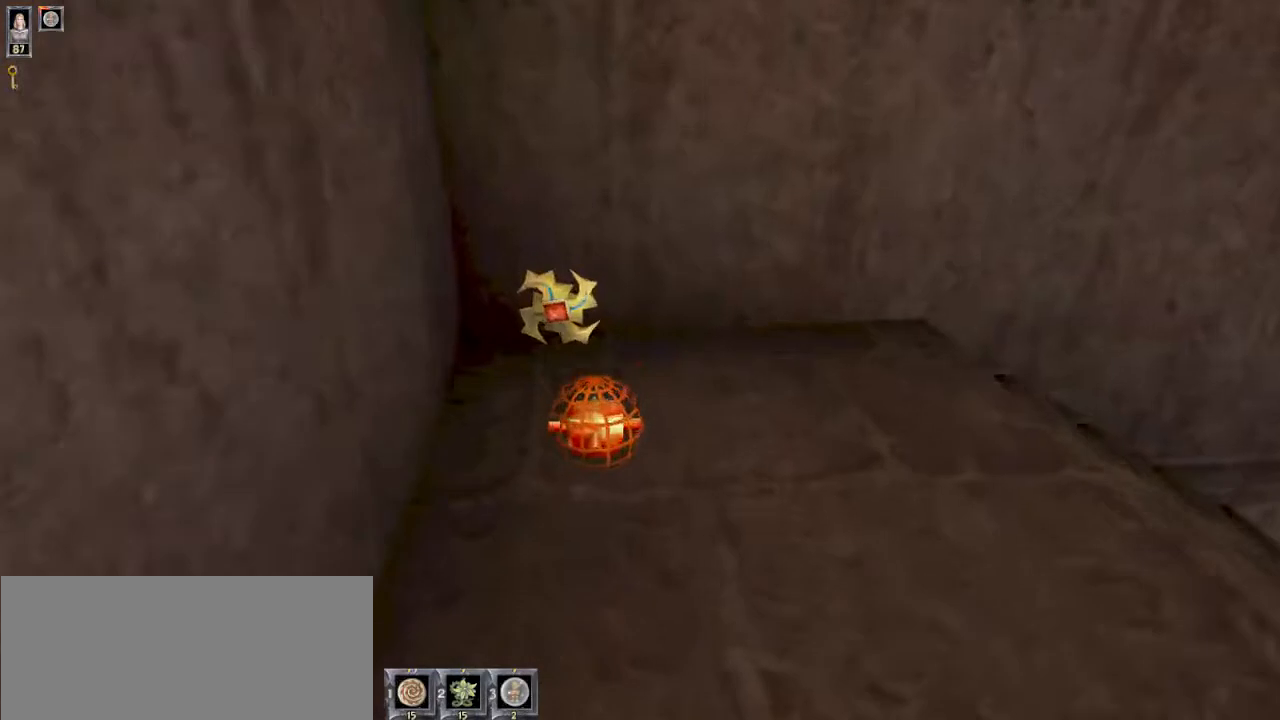
{"keys": ["w"], "mouse": [], "events": [[67, "a", "down"], [234, "a", "up"]]}
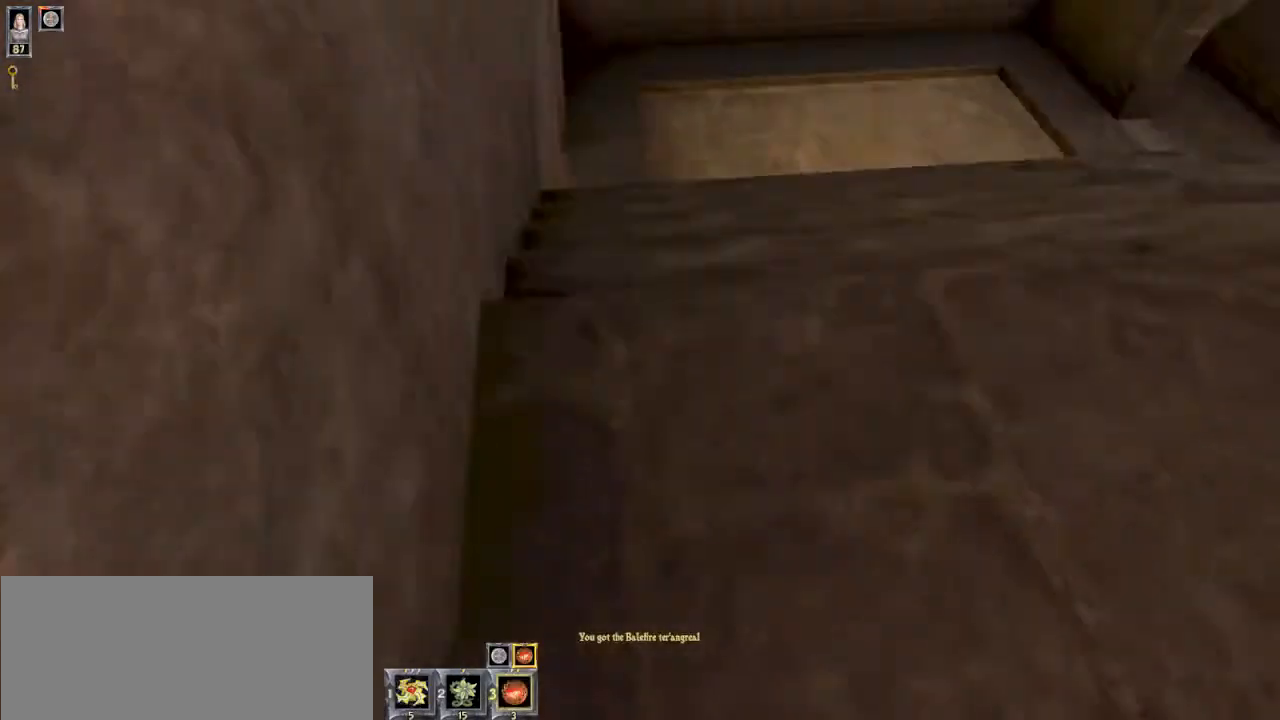
{"keys": [], "mouse": [], "events": [[267, "w", "up"]]}
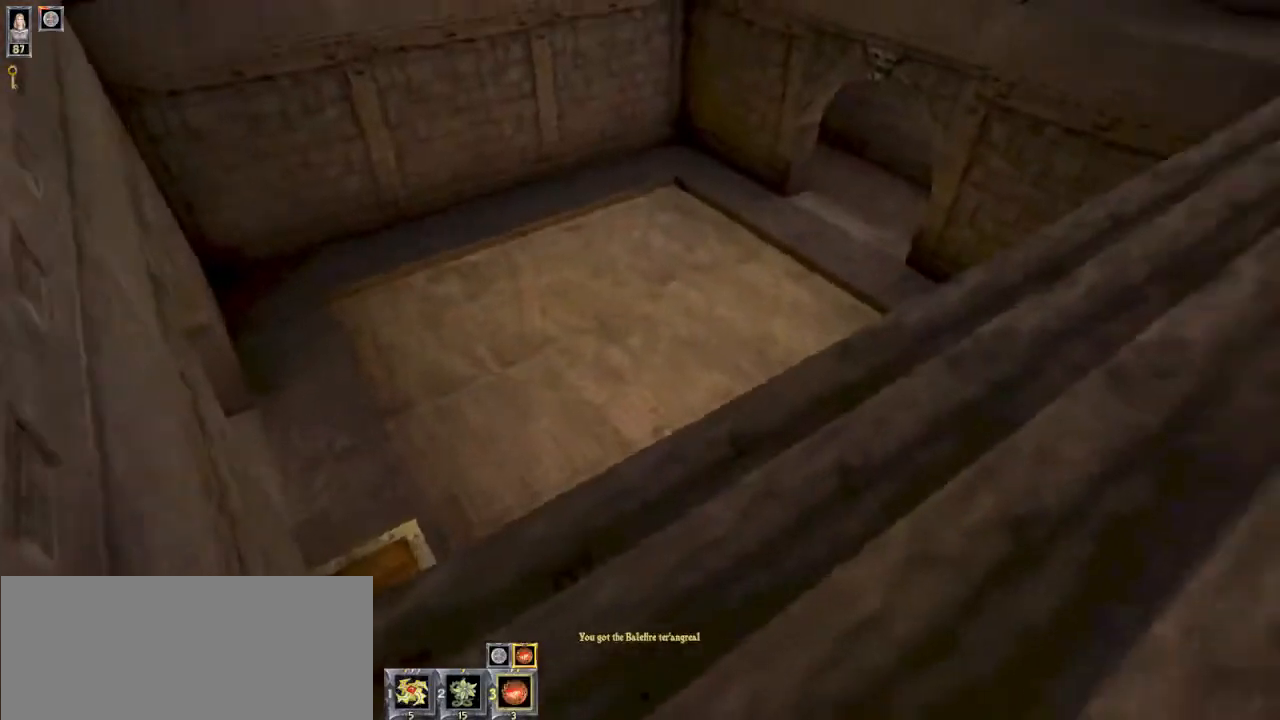
{"keys": ["a", "w"], "mouse": [], "events": [[134, "w", "down"], [200, "a", "down"]]}
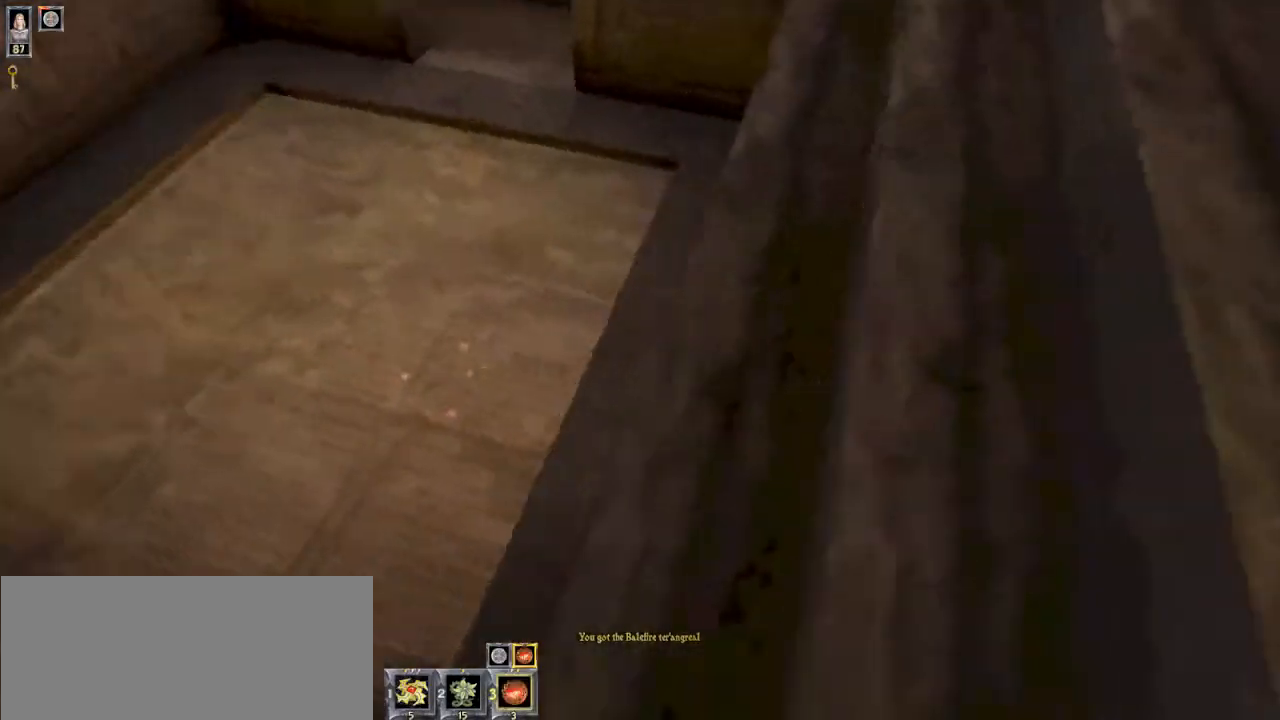
{"keys": [], "mouse": [], "events": [[200, "a", "up"], [434, "w", "up"]]}
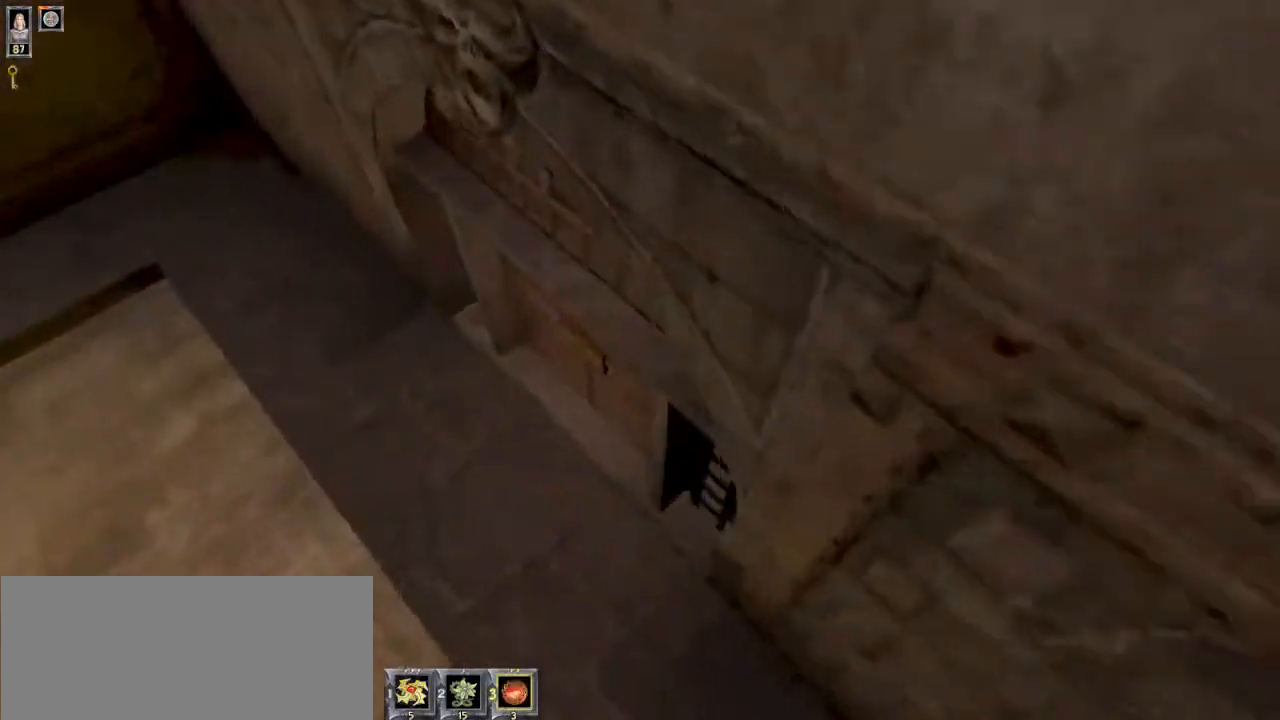
{"keys": [], "mouse": [], "events": [[134, "d", "down"], [234, "d", "up"]]}
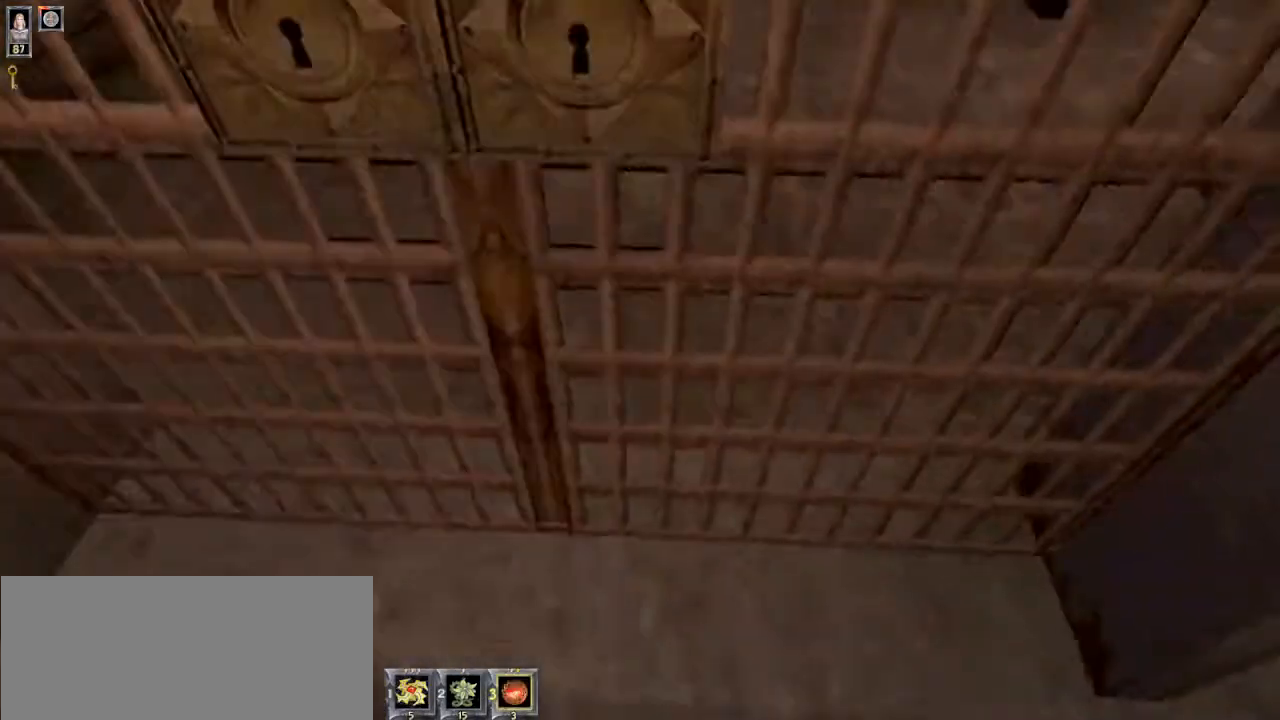
{"keys": ["s"], "mouse": [], "events": [[67, "w", "down"], [234, "w", "up"], [467, "s", "down"]]}
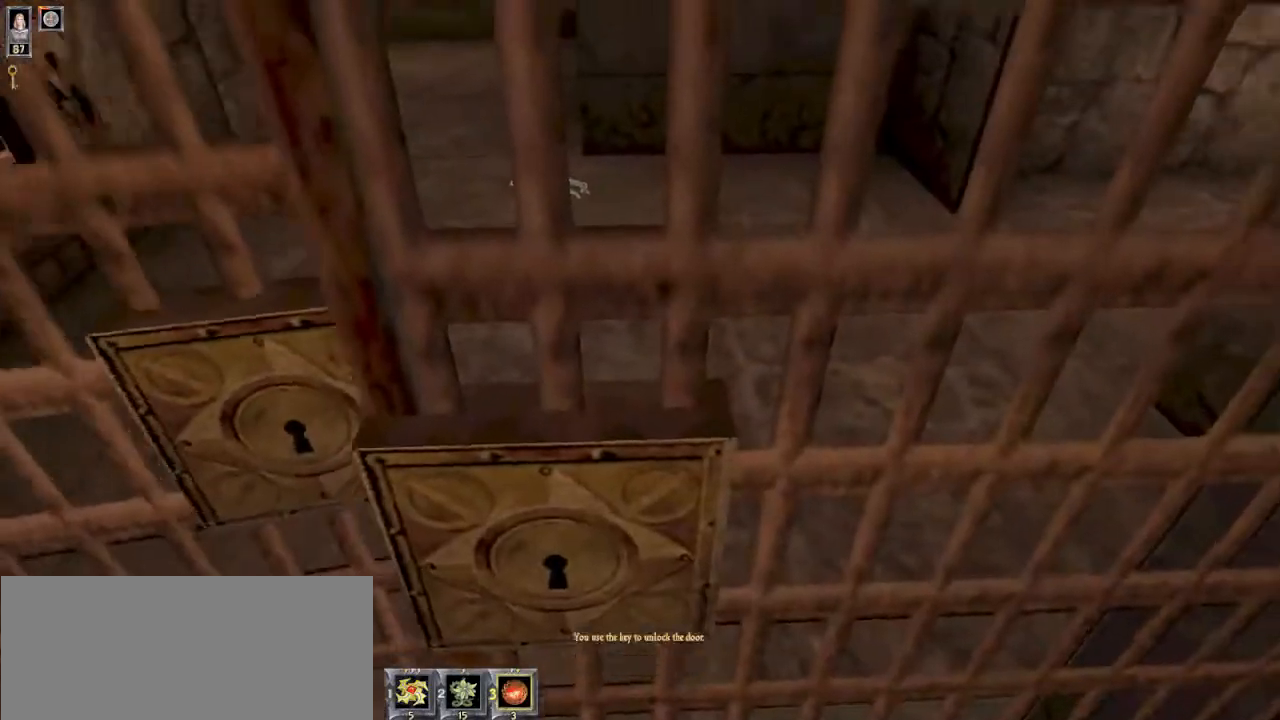
{"keys": ["w"], "mouse": [], "events": [[167, "s", "up"], [500, "w", "down"]]}
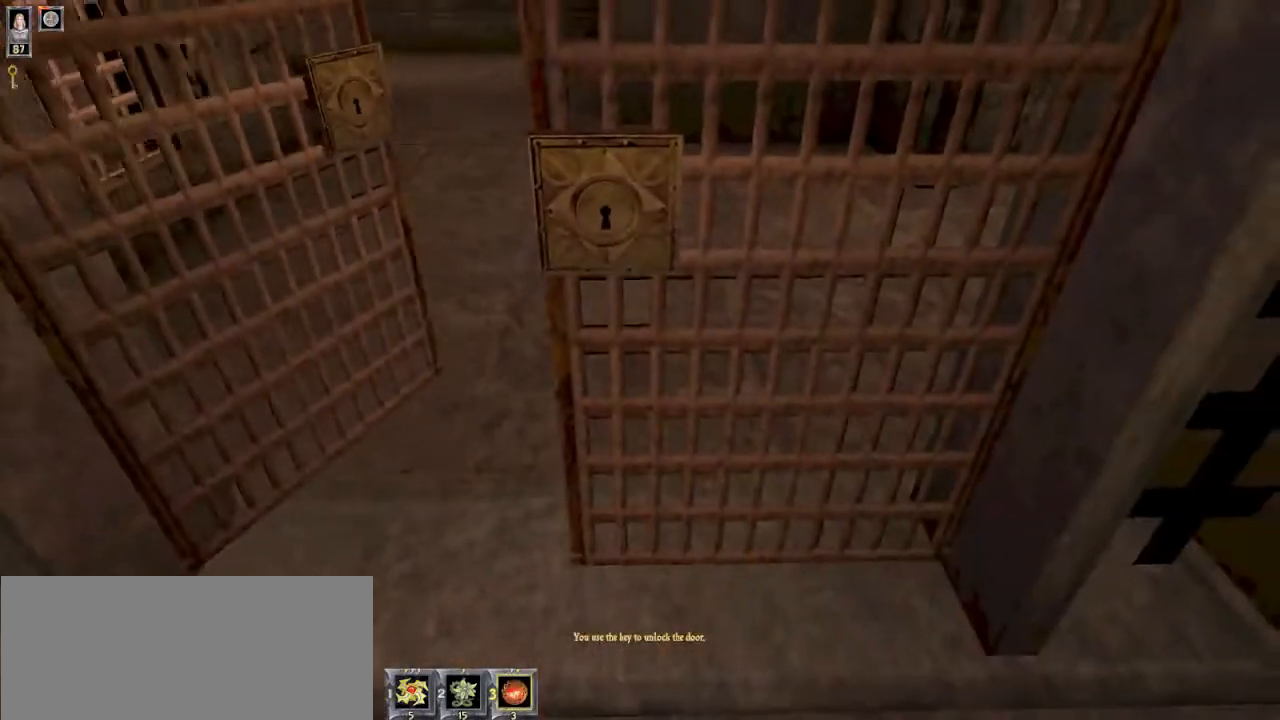
{"keys": ["w"], "mouse": [], "events": [[134, "w", "up"], [334, "w", "down"]]}
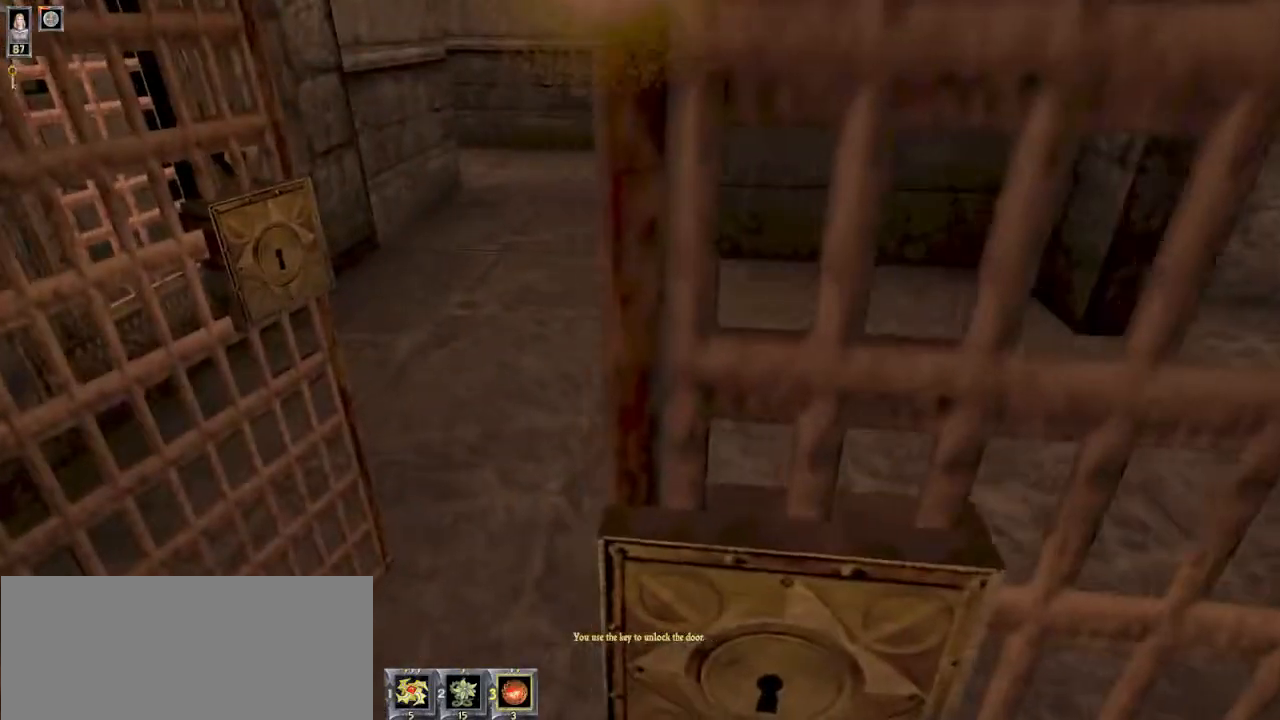
{"keys": ["s"], "mouse": [], "events": [[167, "w", "up"], [367, "s", "down"]]}
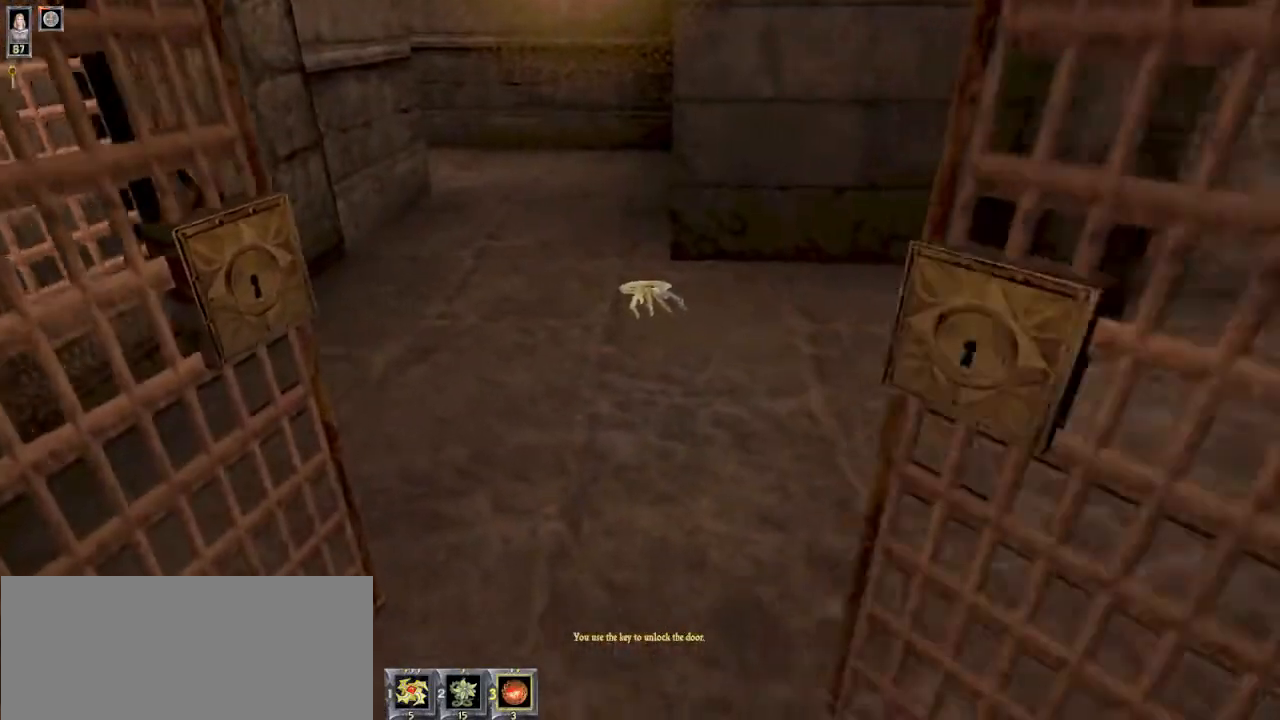
{"keys": ["w"], "mouse": [], "events": [[67, "s", "up"], [200, "w", "down"]]}
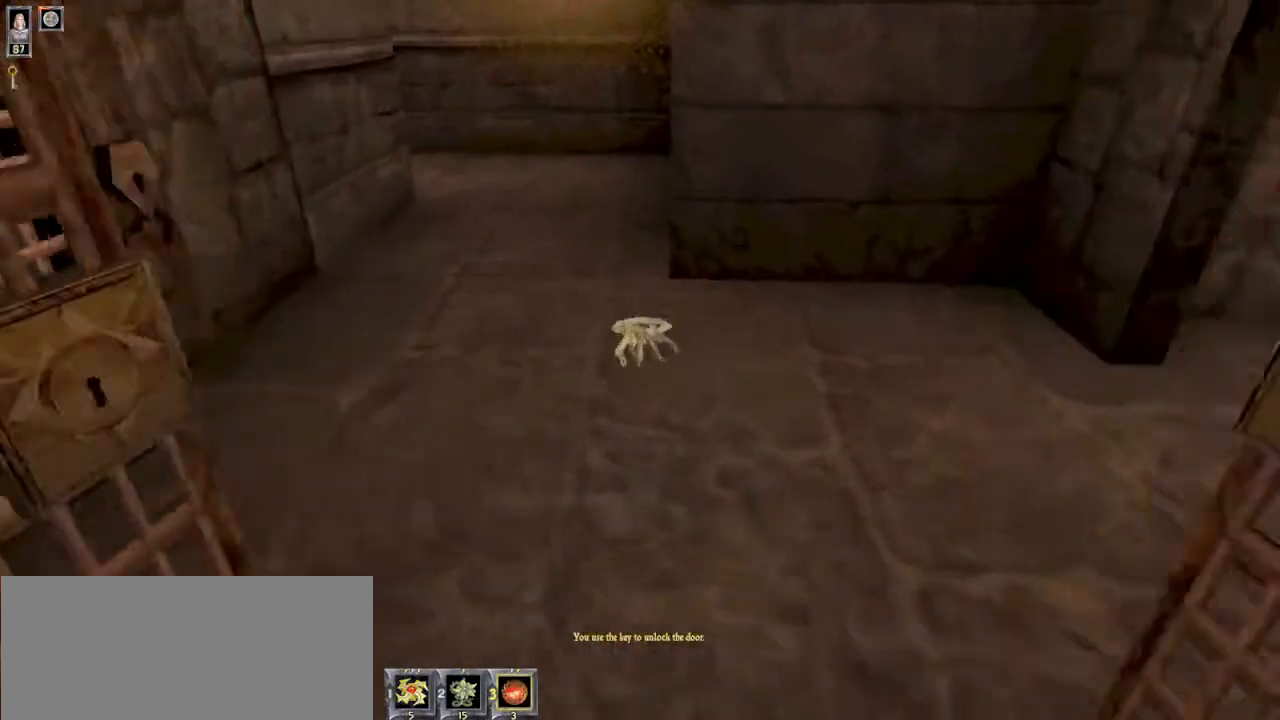
{"keys": ["d", "w"], "mouse": [], "events": [[234, "a", "down"], [300, "a", "up"], [500, "d", "down"]]}
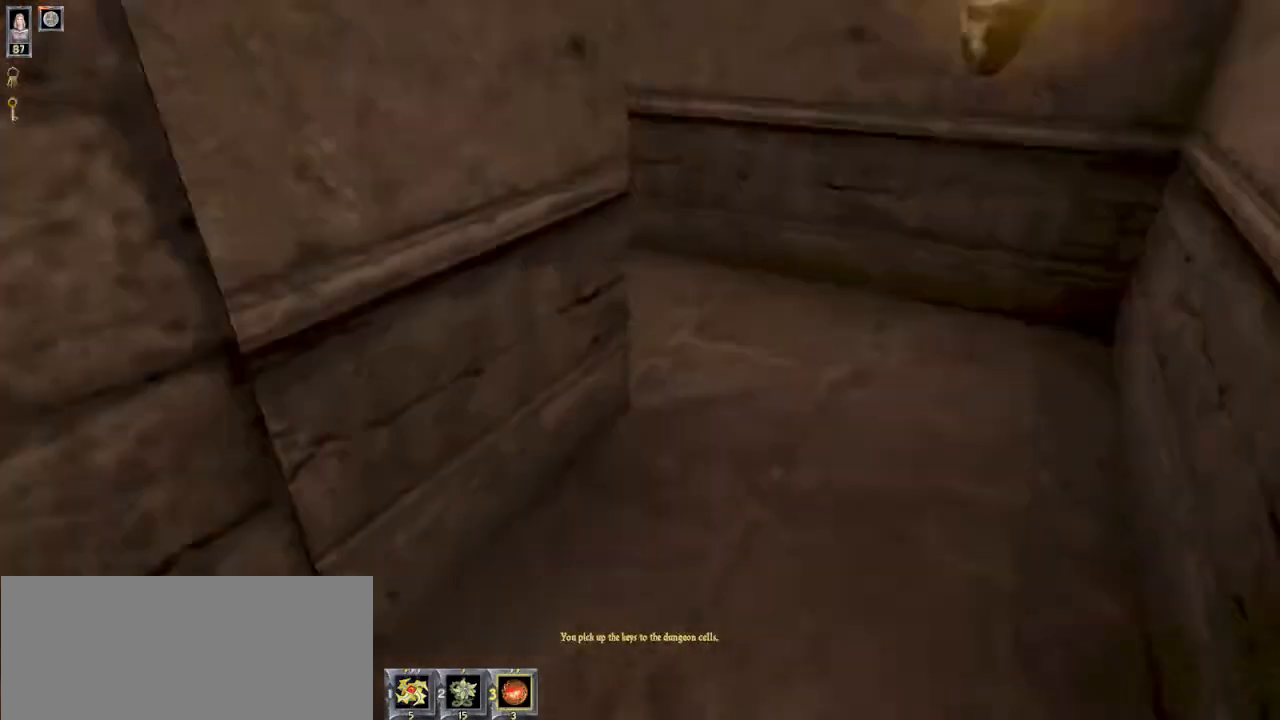
{"keys": ["w"], "mouse": [], "events": [[134, "d", "up"]]}